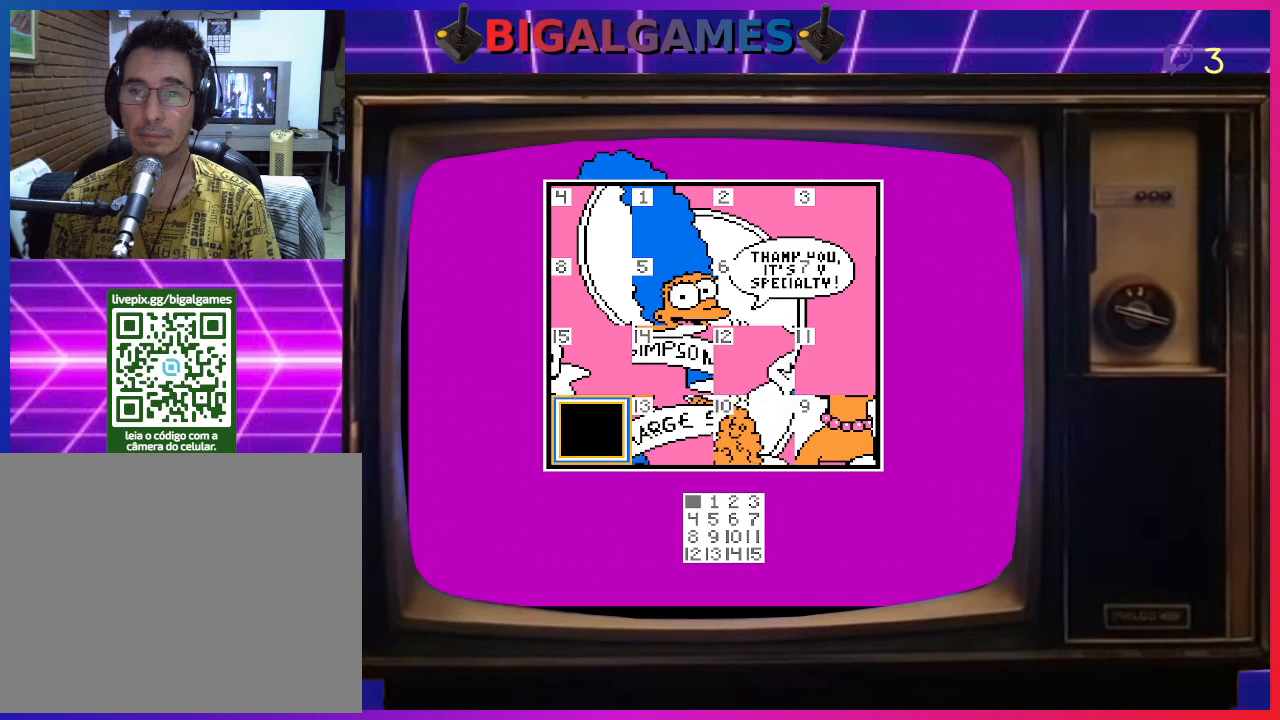
Gameplay with a controller (PlayStation layout); each line is a JSON object with the inputs held at the frame after it. "events" lists button and stick changes between this image and that frame as [ms after this image, input, new state], when the widget could be followed in between. Not read: left_stick.
{"buttons": ["CIRCLE"], "right_stick": "center", "events": [[67, "CIRCLE", "up"], [233, "DPAD_UP", "down"], [333, "DPAD_UP", "up"], [433, "CIRCLE", "down"]]}
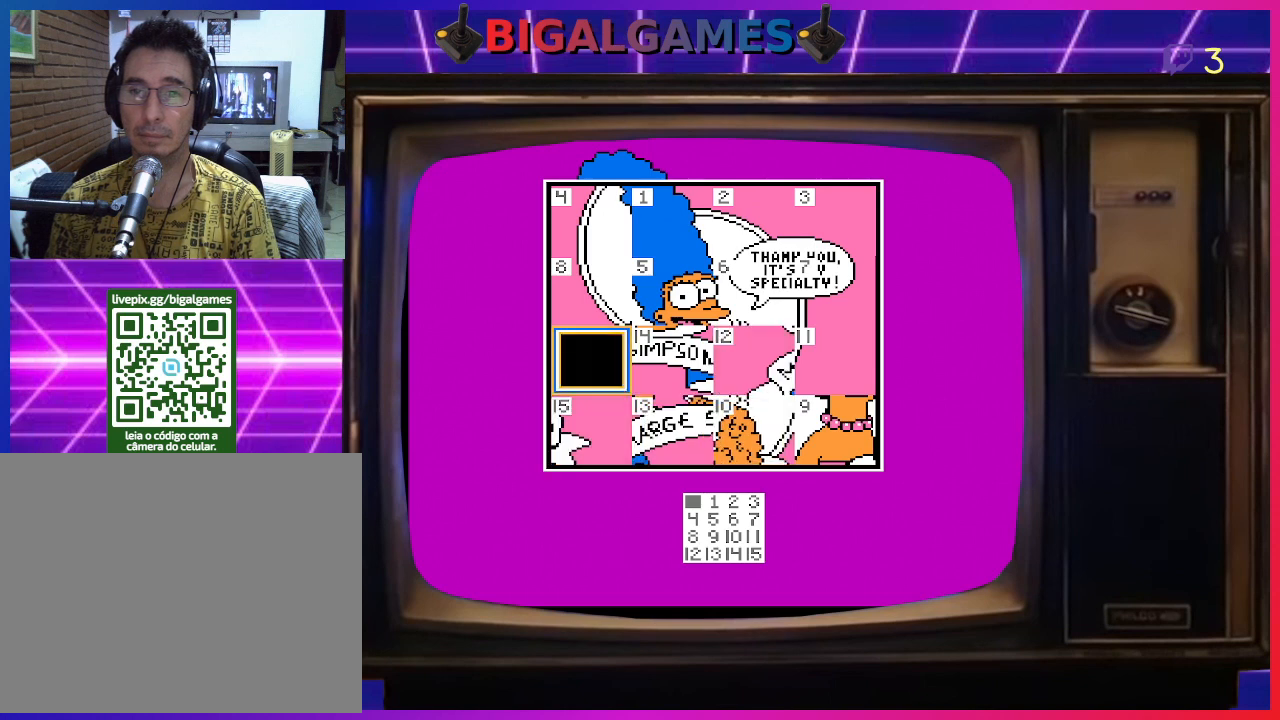
{"buttons": [], "right_stick": "center", "events": [[67, "CIRCLE", "up"], [167, "DPAD_RIGHT", "down"], [267, "DPAD_RIGHT", "up"], [367, "CIRCLE", "down"], [500, "CIRCLE", "up"]]}
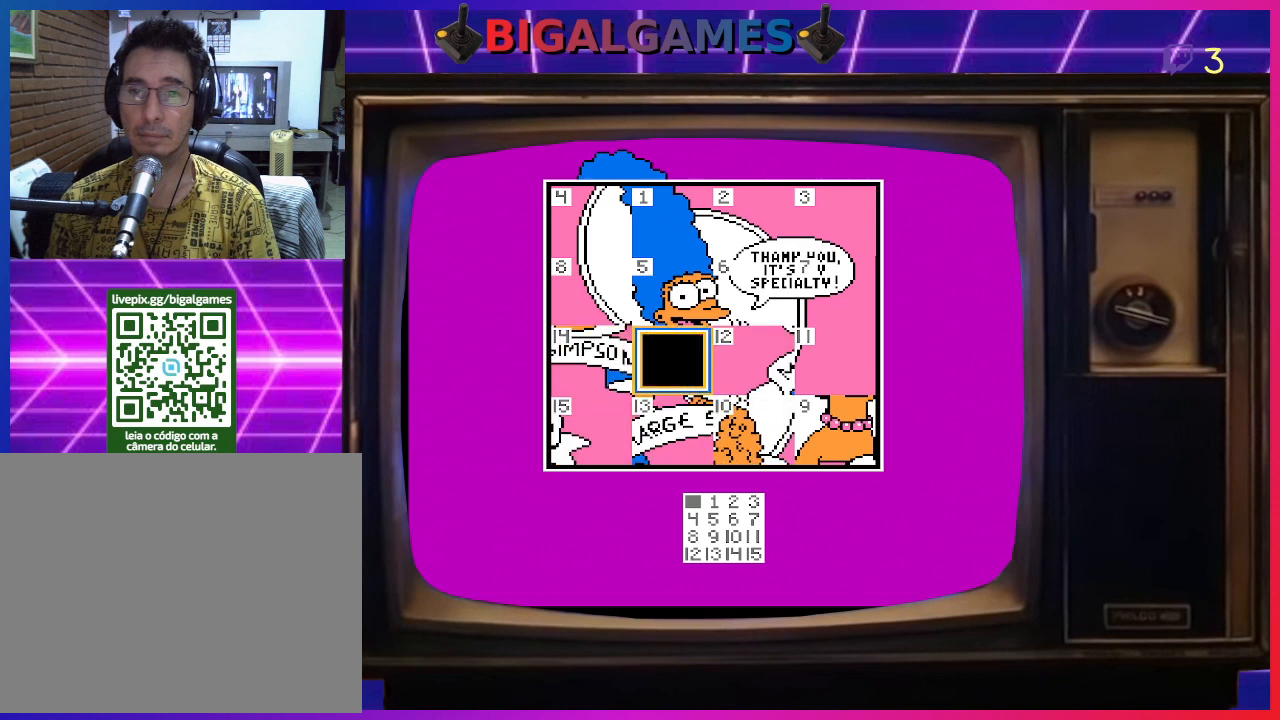
{"buttons": [], "right_stick": "center", "events": []}
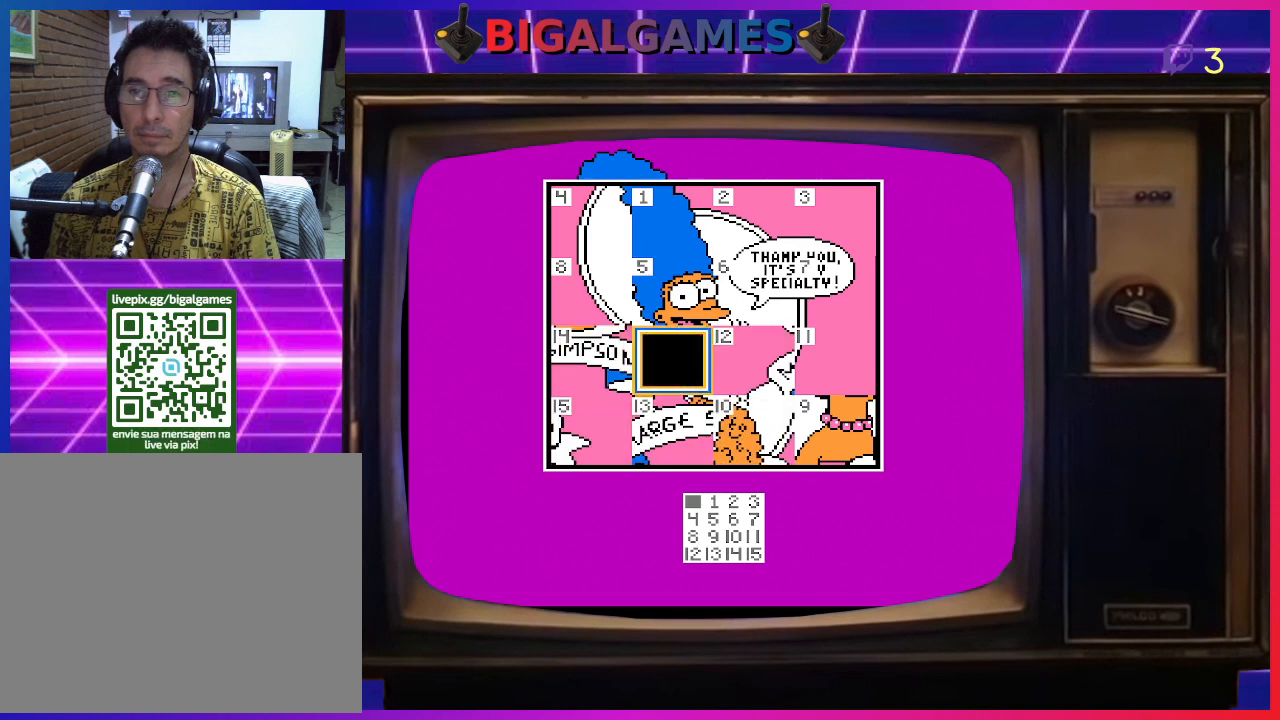
{"buttons": ["DPAD_DOWN"], "right_stick": "center", "events": [[500, "DPAD_DOWN", "down"]]}
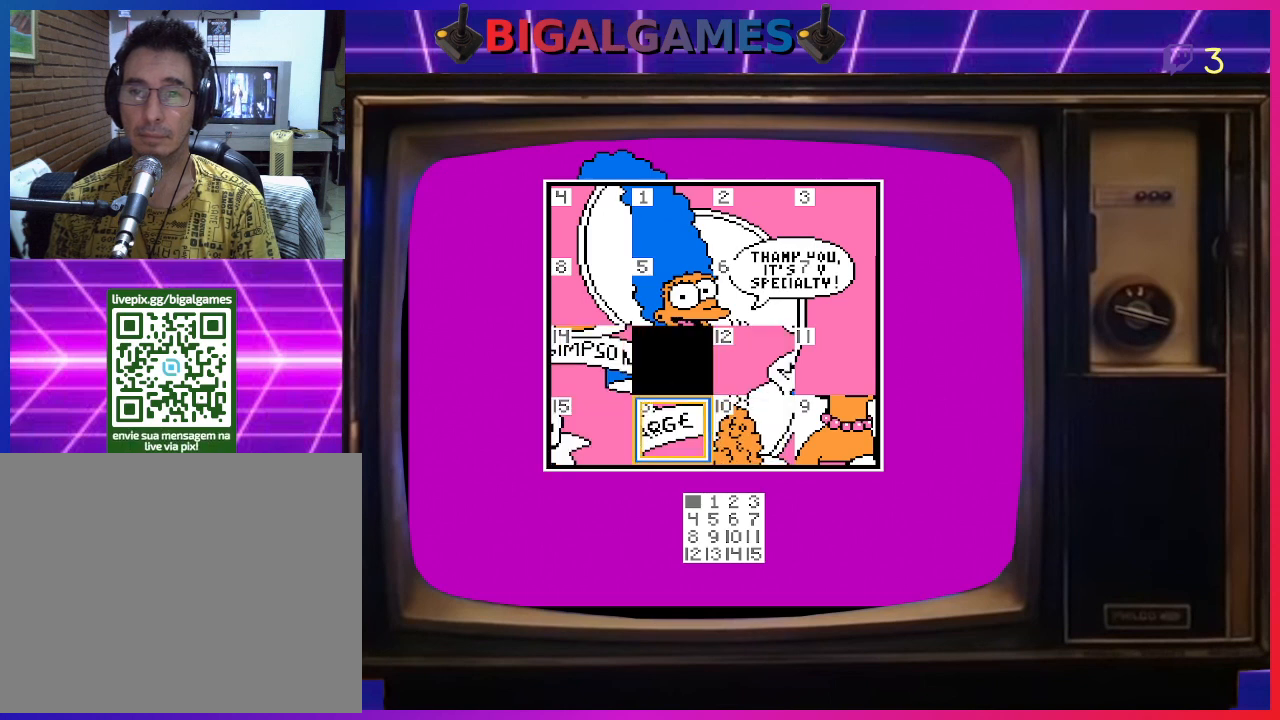
{"buttons": [], "right_stick": "center", "events": [[100, "DPAD_DOWN", "up"]]}
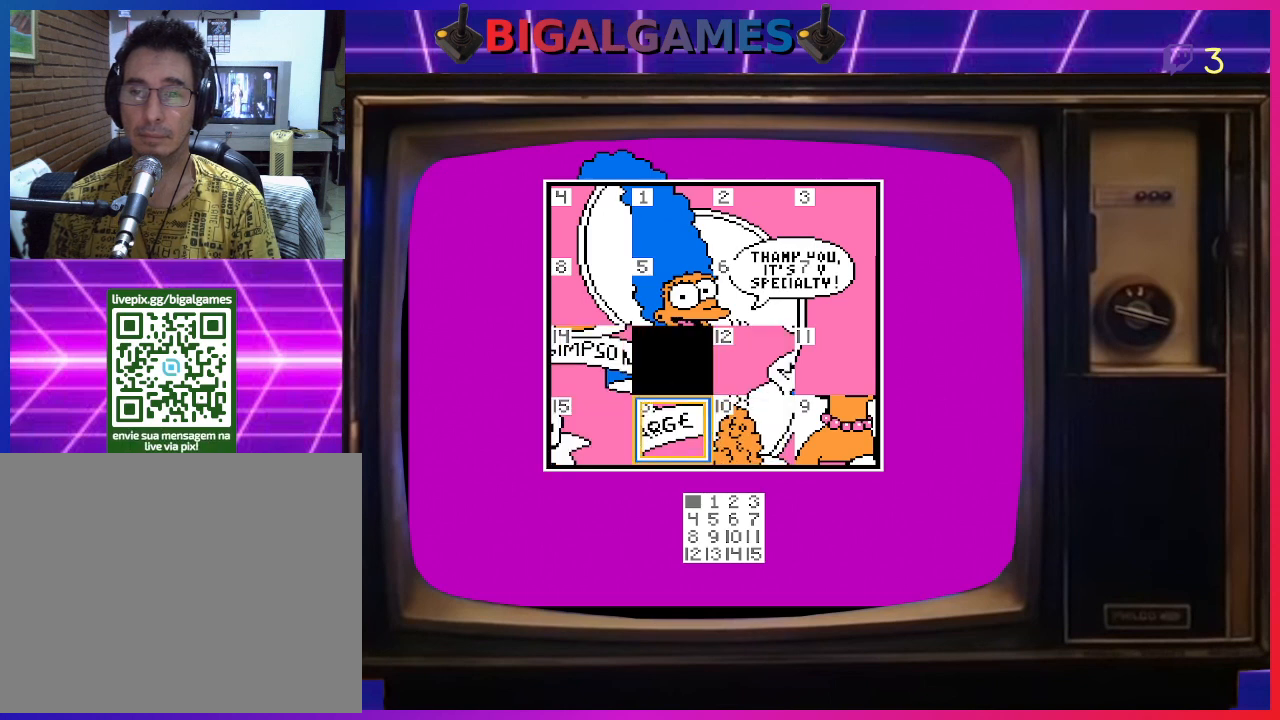
{"buttons": [], "right_stick": "center", "events": [[267, "CIRCLE", "down"], [433, "CIRCLE", "up"]]}
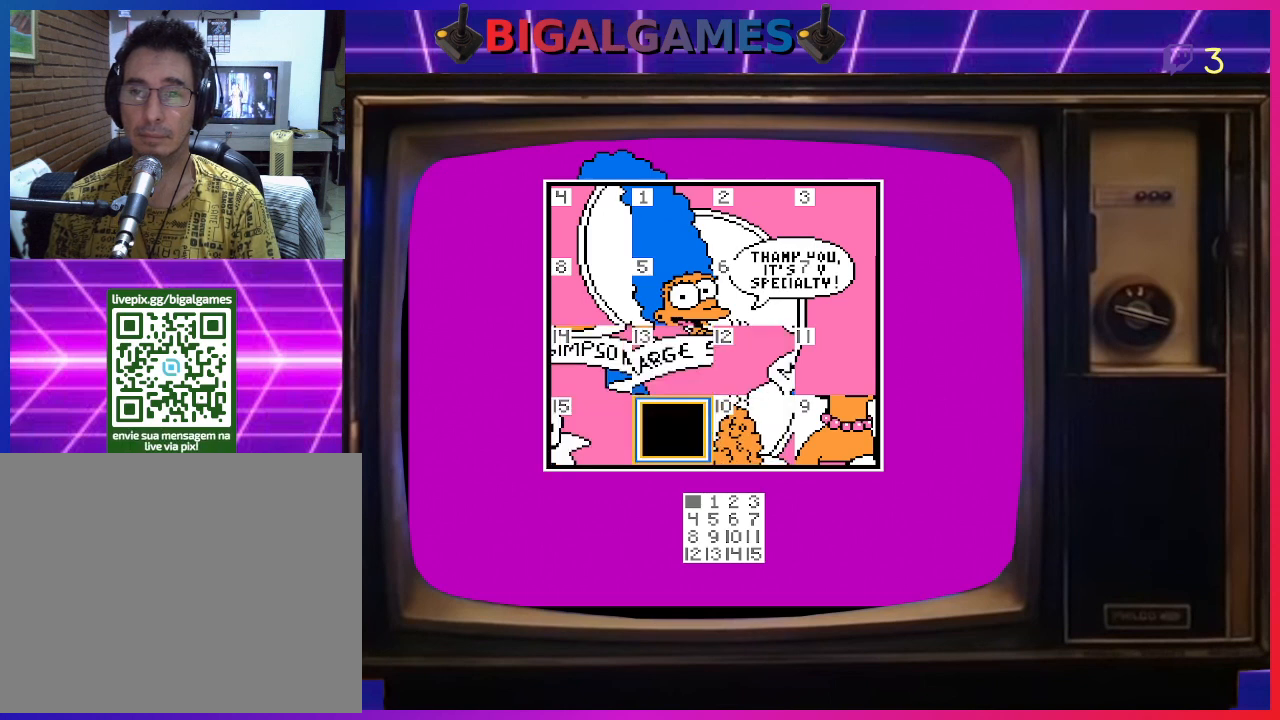
{"buttons": ["CIRCLE"], "right_stick": "center", "events": [[133, "DPAD_RIGHT", "down"], [267, "DPAD_RIGHT", "up"], [400, "CIRCLE", "down"]]}
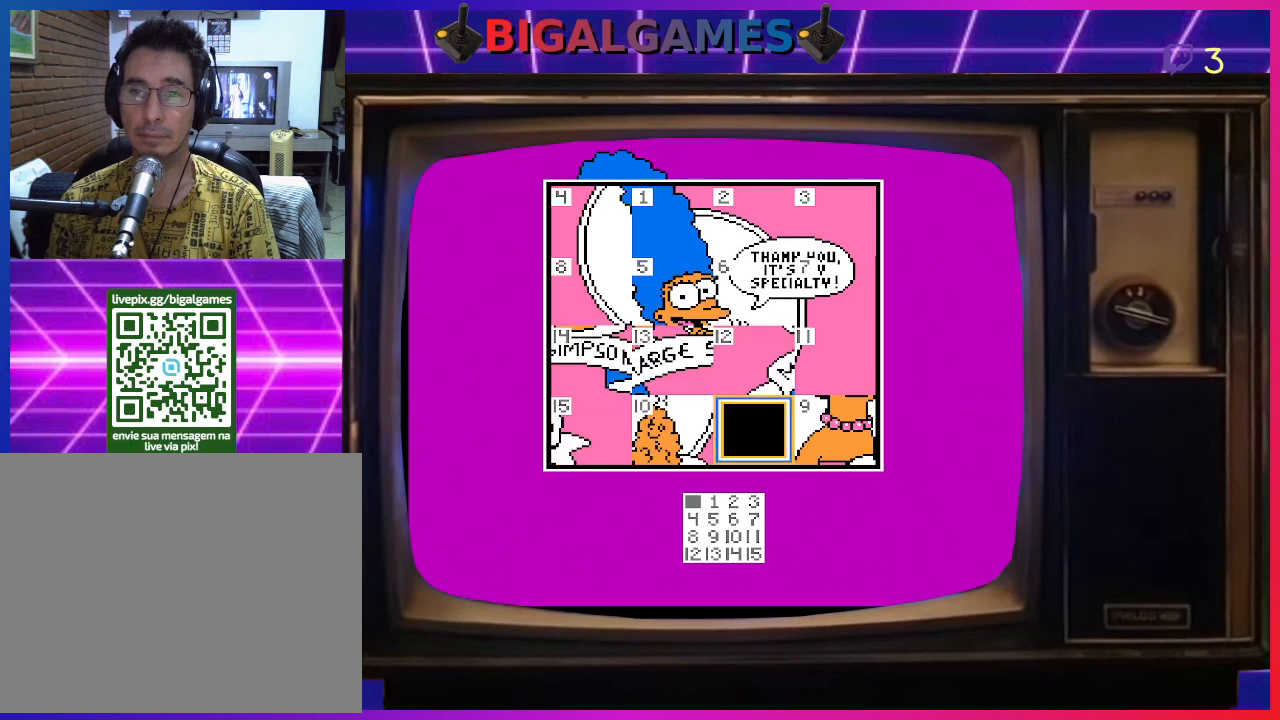
{"buttons": [], "right_stick": "center", "events": [[33, "CIRCLE", "up"], [100, "DPAD_UP", "down"], [200, "DPAD_UP", "up"]]}
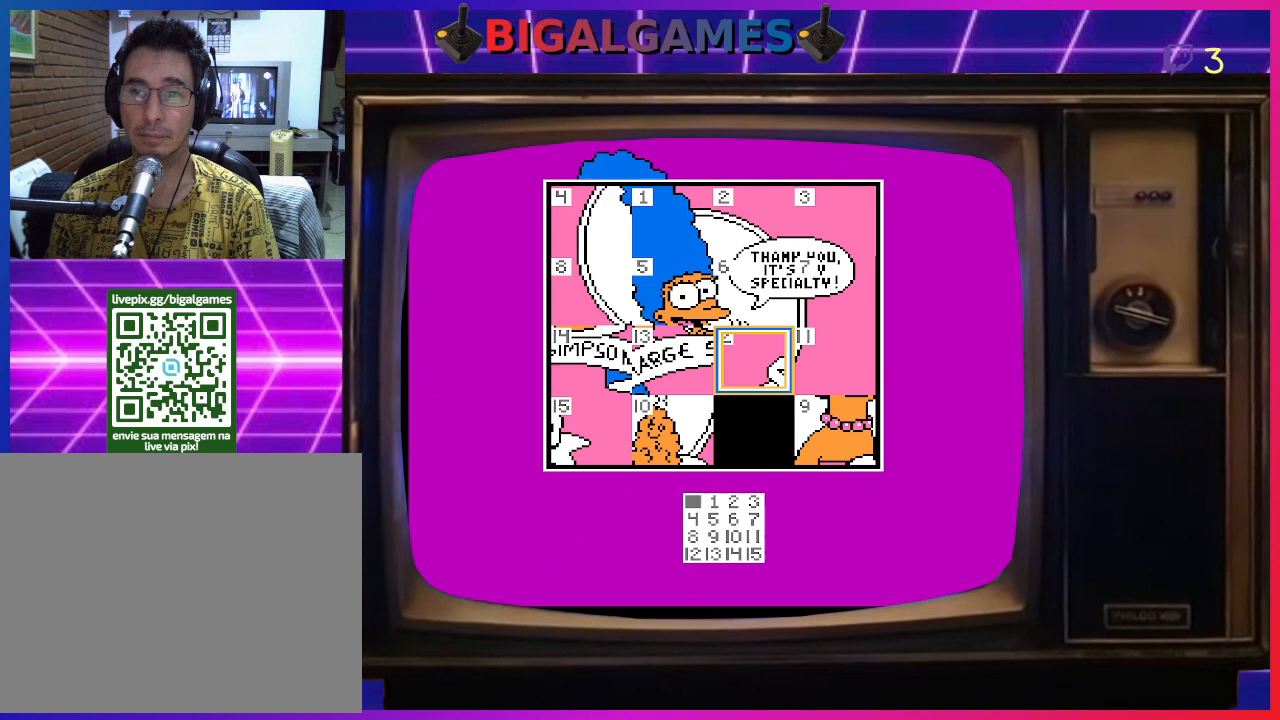
{"buttons": [], "right_stick": "center", "events": [[100, "DPAD_RIGHT", "down"], [200, "DPAD_RIGHT", "up"], [333, "DPAD_DOWN", "down"], [433, "DPAD_DOWN", "up"]]}
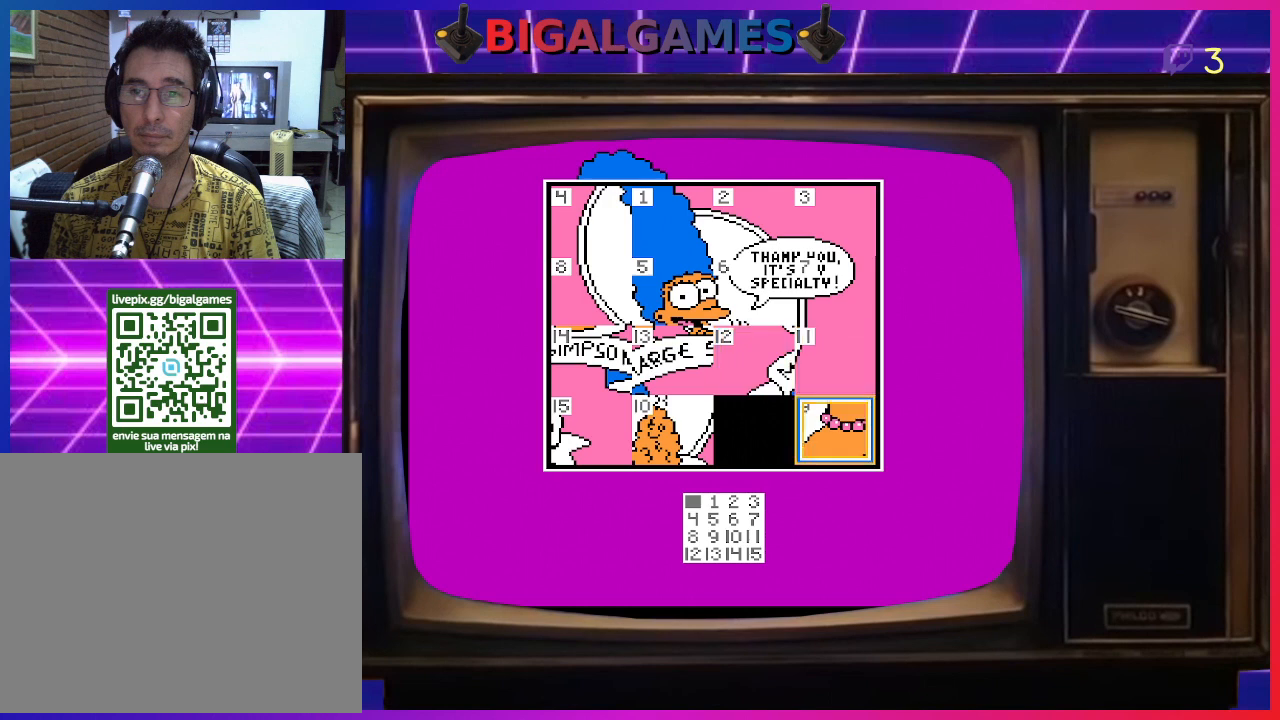
{"buttons": [], "right_stick": "center", "events": [[200, "CIRCLE", "down"], [333, "CIRCLE", "up"]]}
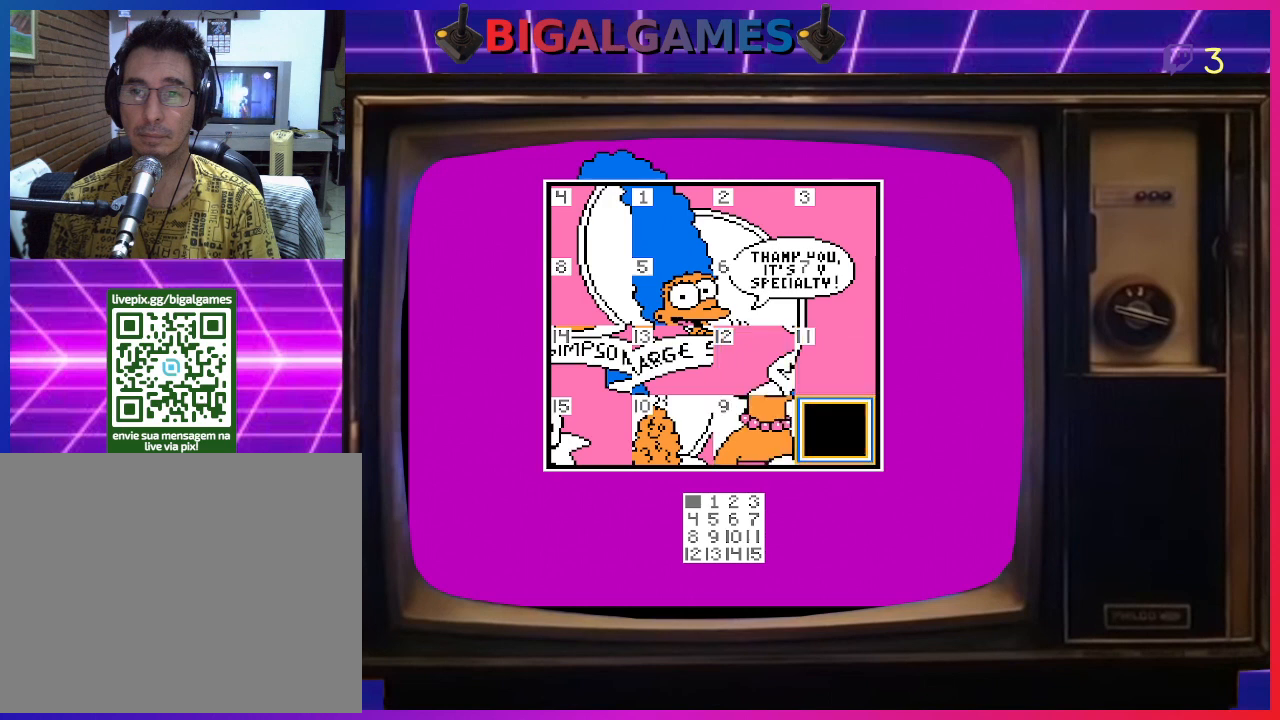
{"buttons": [], "right_stick": "center", "events": []}
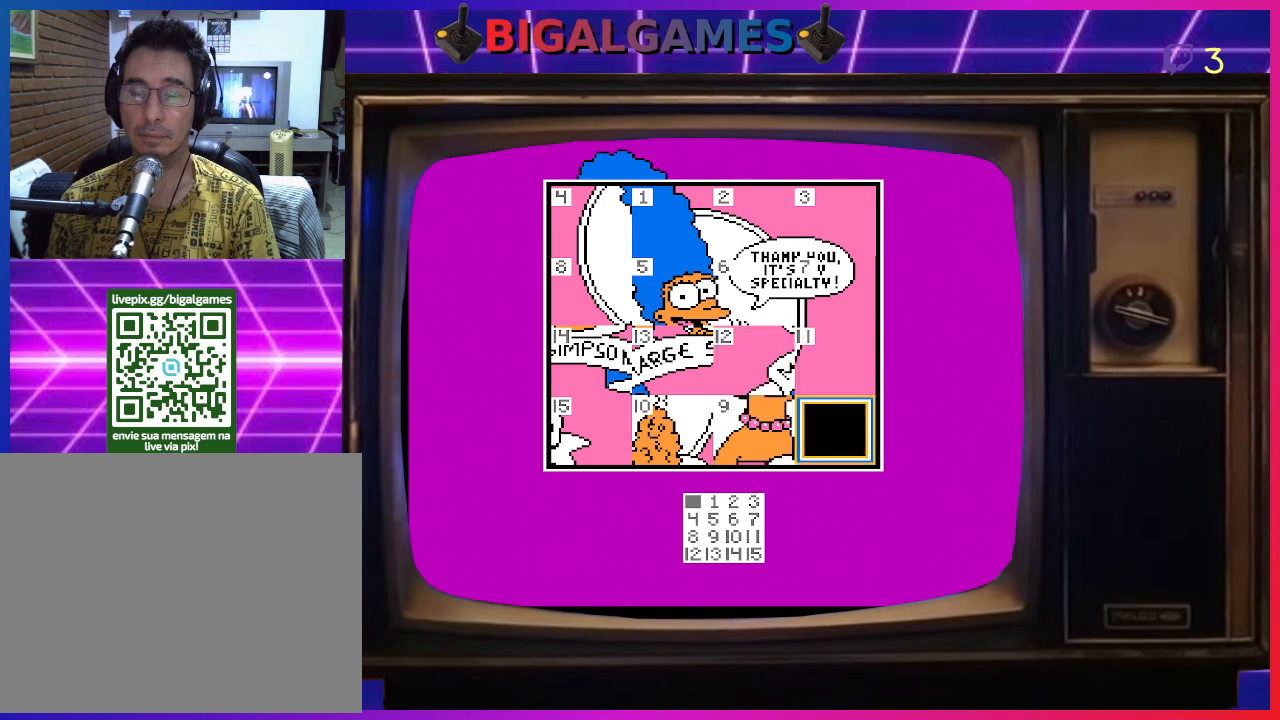
{"buttons": ["DPAD_LEFT"], "right_stick": "center", "events": [[333, "DPAD_LEFT", "down"], [400, "DPAD_LEFT", "up"], [500, "DPAD_LEFT", "down"]]}
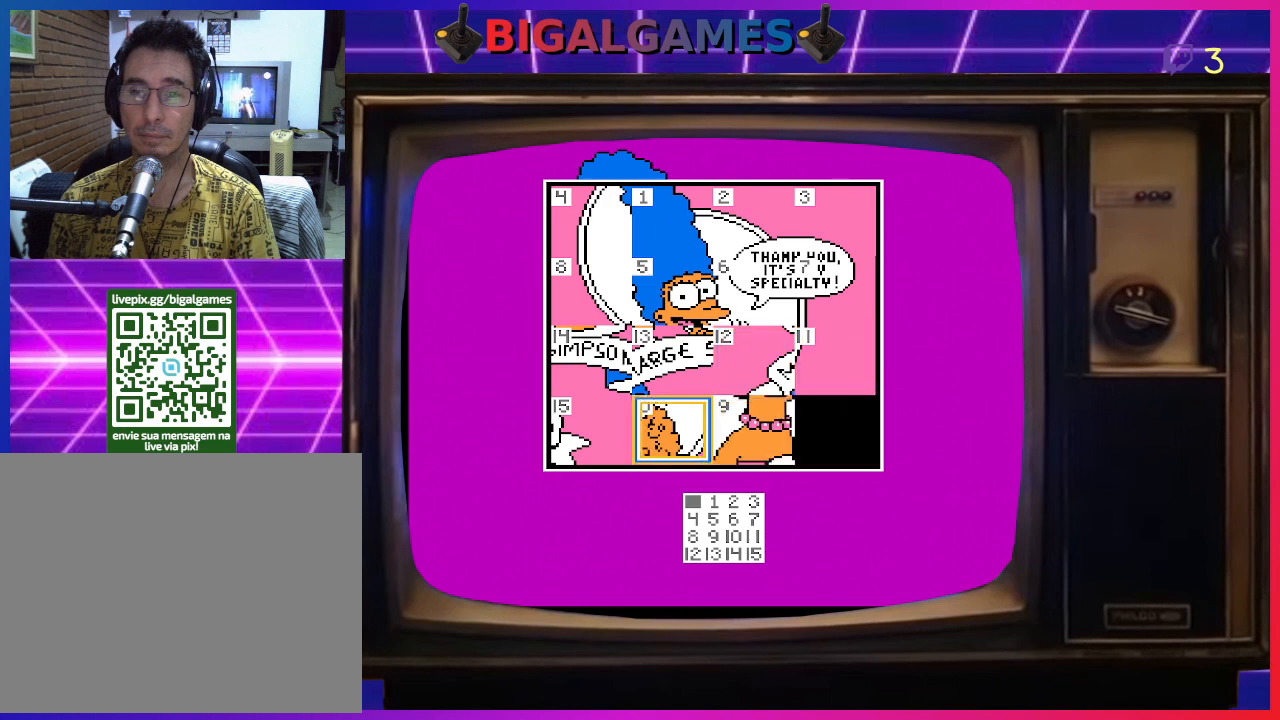
{"buttons": [], "right_stick": "center", "events": [[67, "DPAD_LEFT", "up"], [367, "CIRCLE", "down"], [500, "CIRCLE", "up"]]}
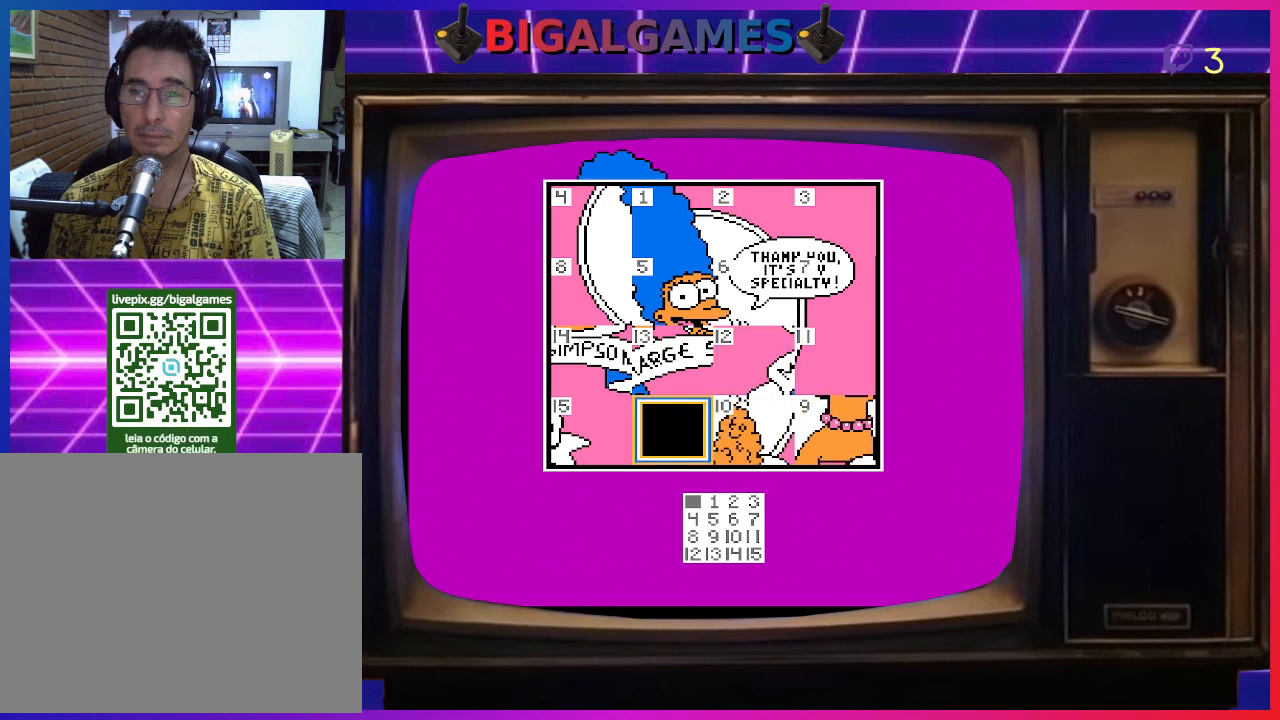
{"buttons": [], "right_stick": "center", "events": []}
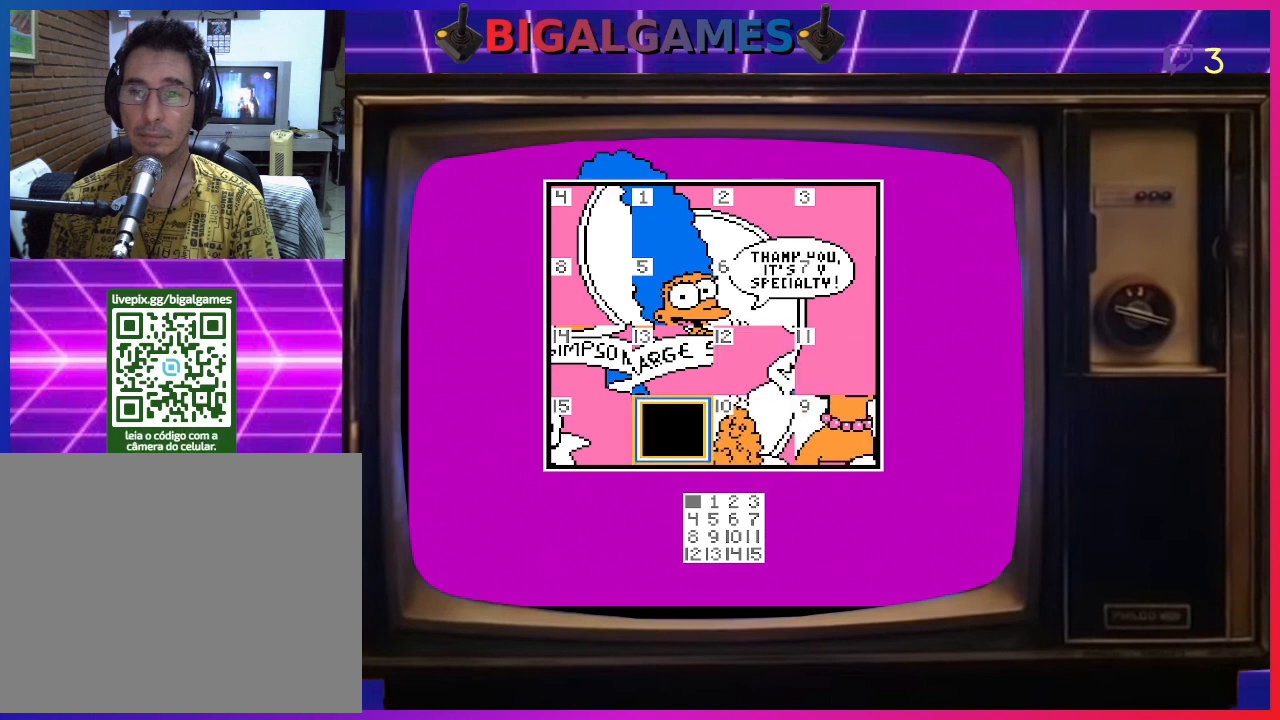
{"buttons": [], "right_stick": "center", "events": [[300, "DPAD_LEFT", "down"], [467, "DPAD_LEFT", "up"]]}
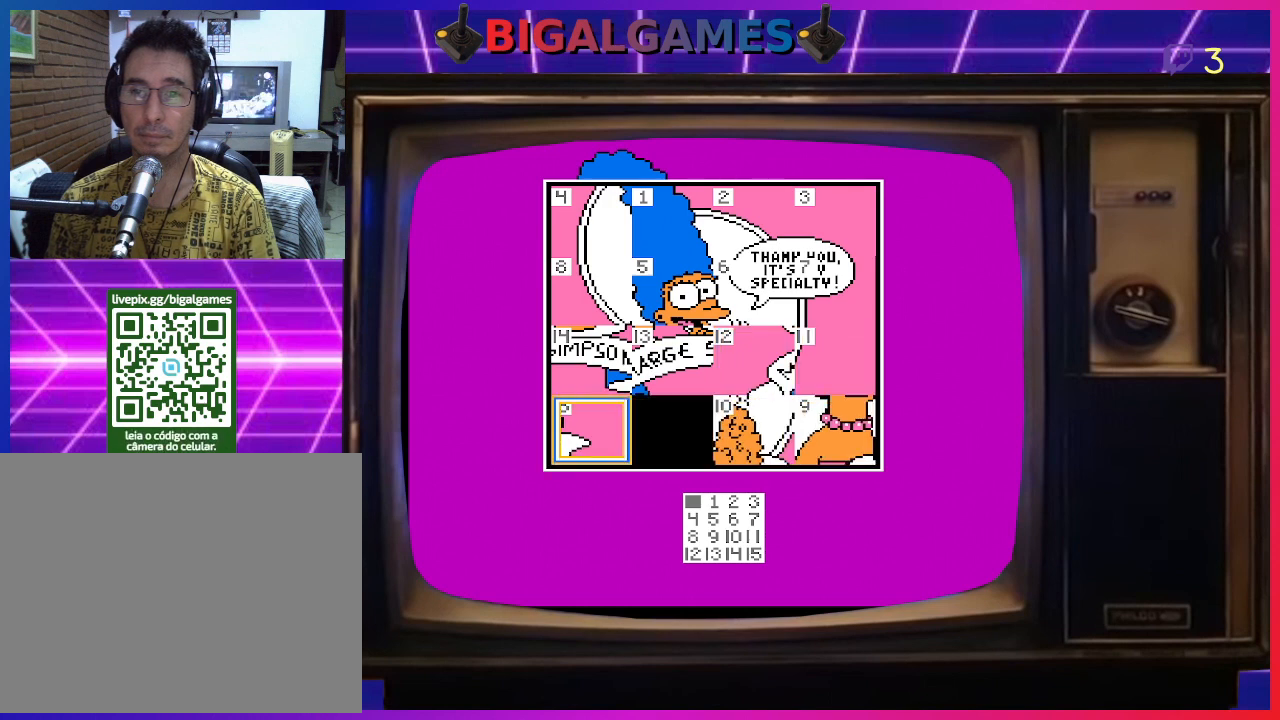
{"buttons": [], "right_stick": "center", "events": [[133, "CIRCLE", "down"], [267, "CIRCLE", "up"], [333, "DPAD_UP", "down"], [433, "DPAD_UP", "up"]]}
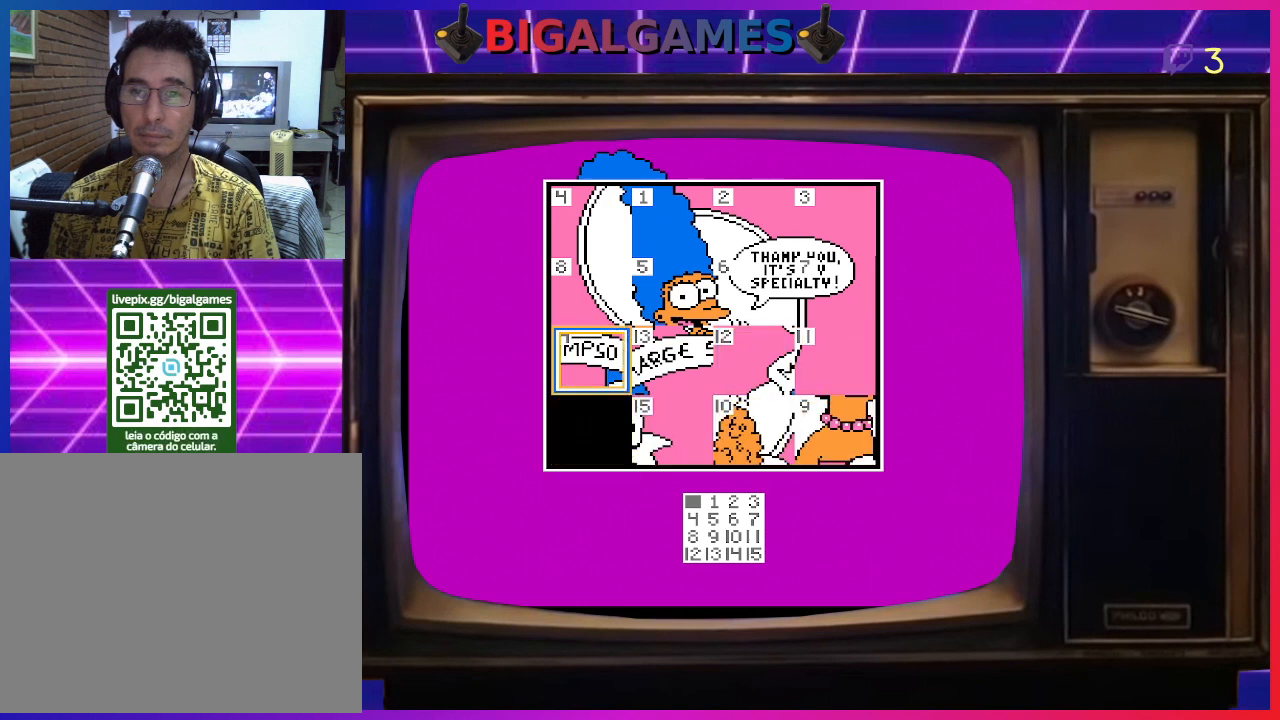
{"buttons": ["DPAD_RIGHT"], "right_stick": "center", "events": [[100, "CIRCLE", "down"], [233, "CIRCLE", "up"], [500, "DPAD_RIGHT", "down"]]}
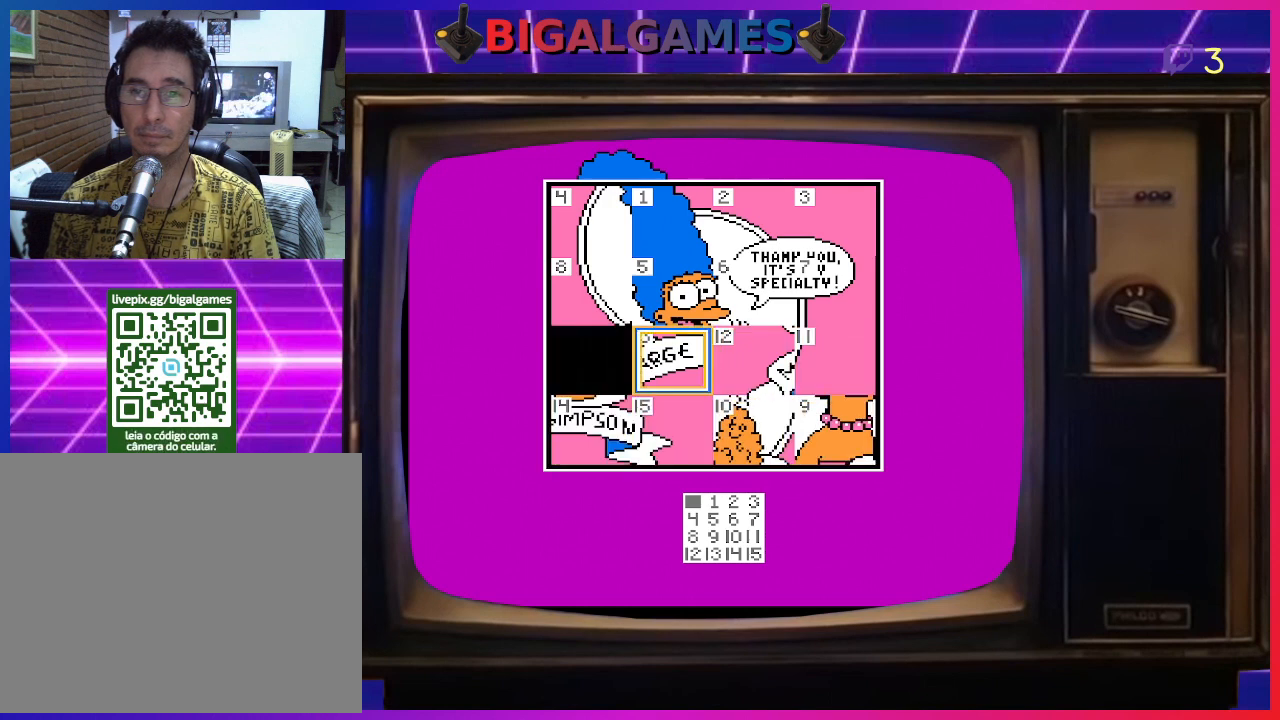
{"buttons": [], "right_stick": "center", "events": [[133, "DPAD_RIGHT", "up"], [267, "CIRCLE", "down"], [367, "CIRCLE", "up"]]}
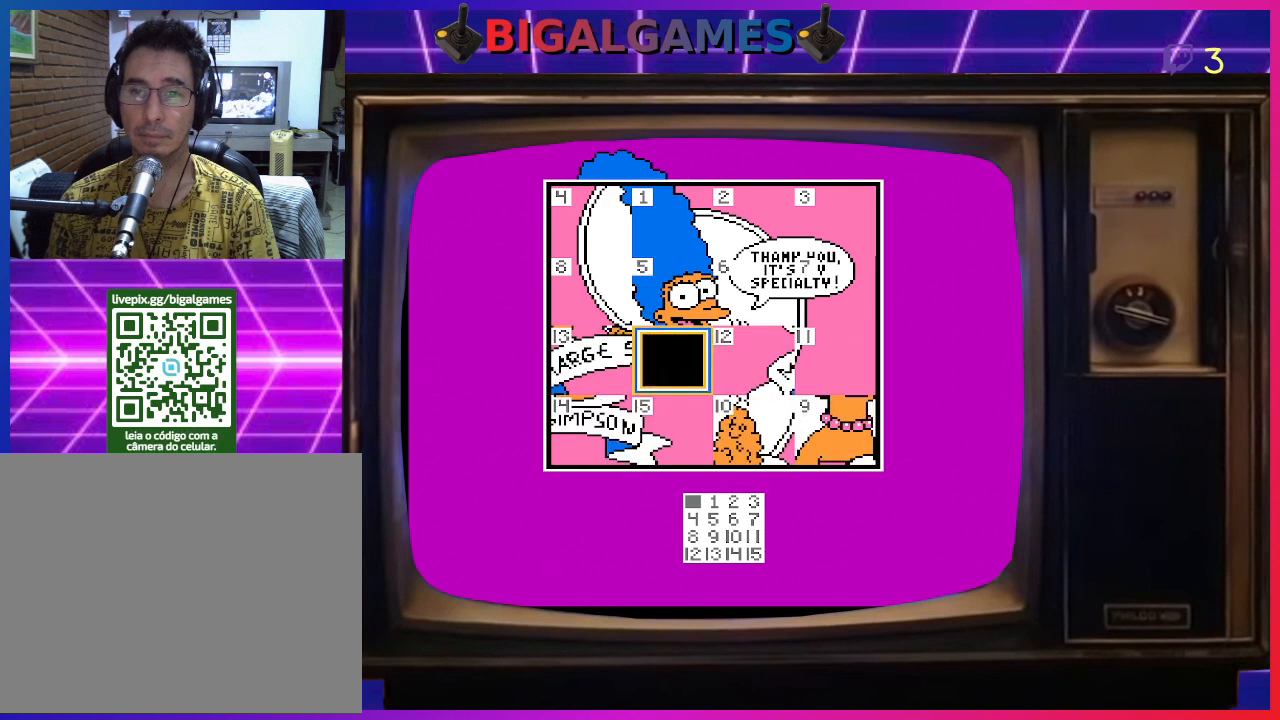
{"buttons": [], "right_stick": "center", "events": []}
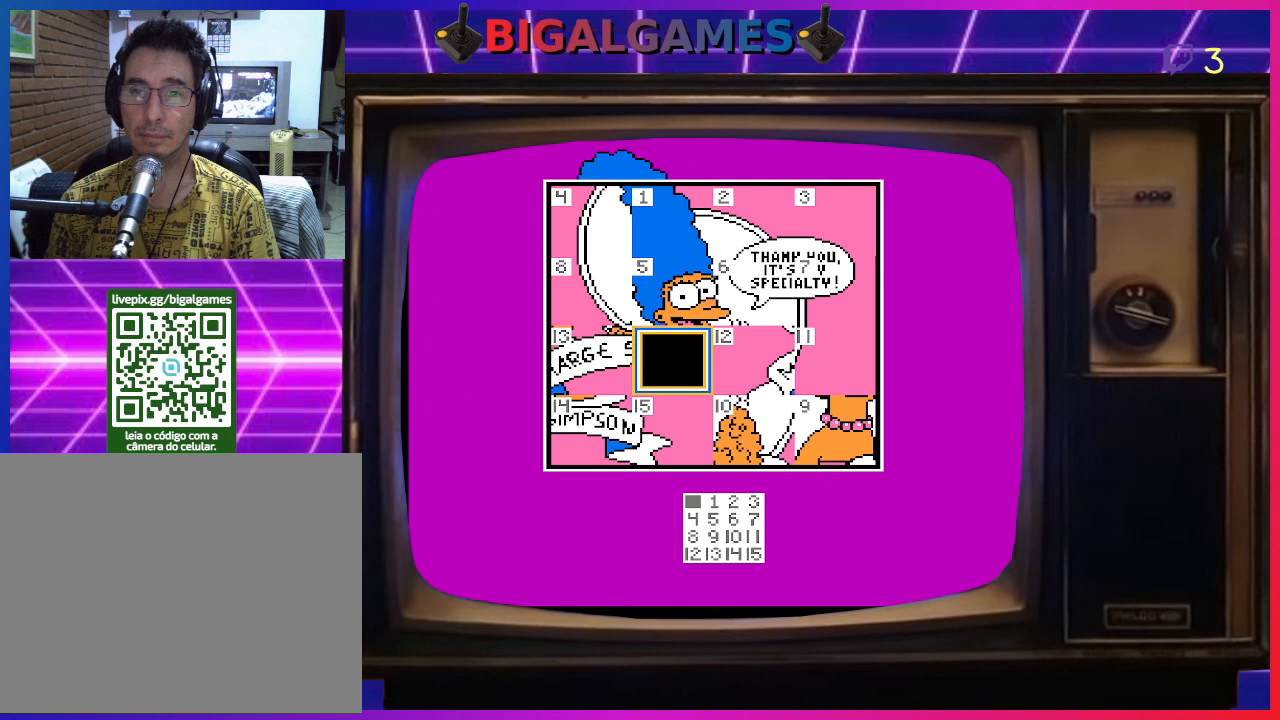
{"buttons": [], "right_stick": "center", "events": []}
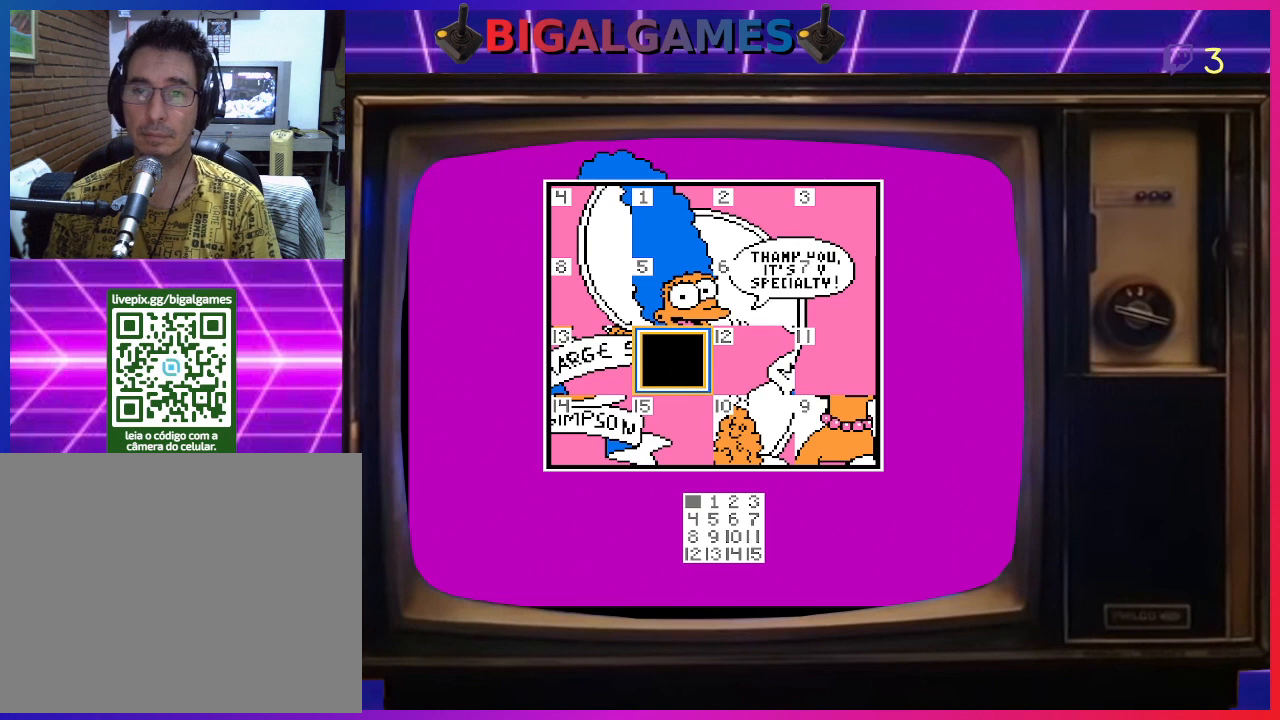
{"buttons": [], "right_stick": "center", "events": []}
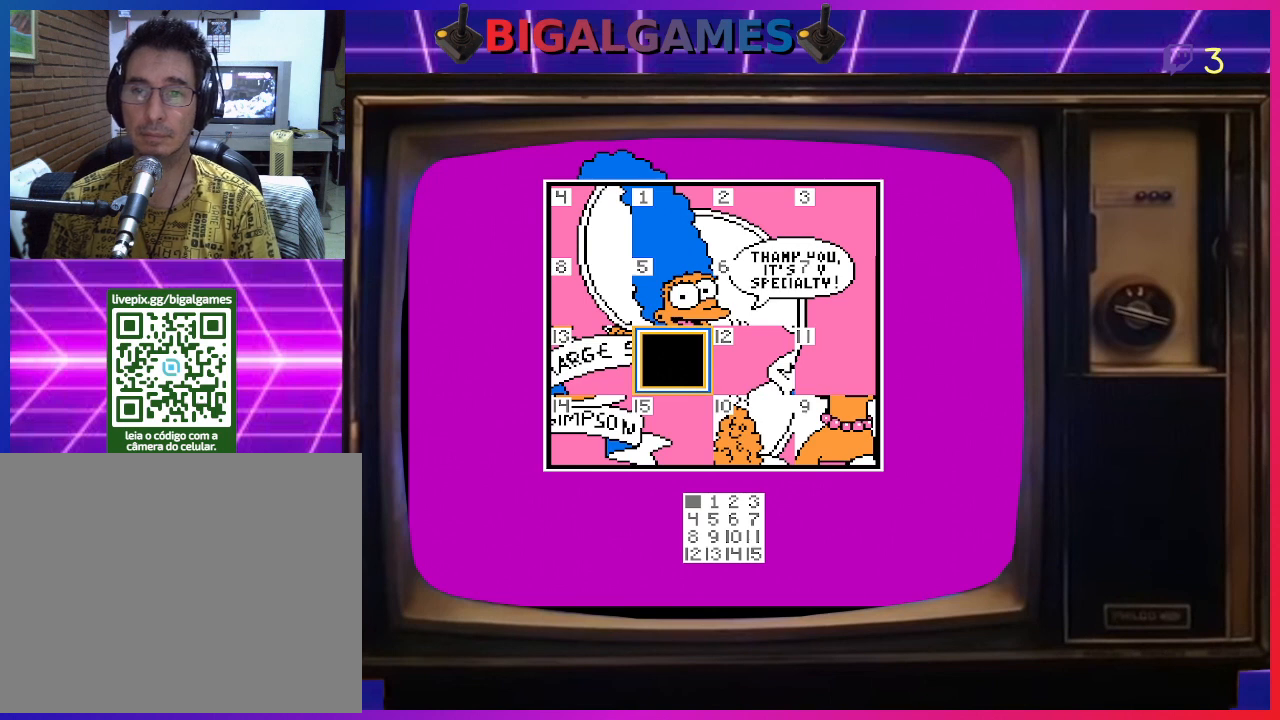
{"buttons": ["CIRCLE"], "right_stick": "center", "events": [[267, "DPAD_RIGHT", "down"], [400, "DPAD_RIGHT", "up"], [500, "CIRCLE", "down"]]}
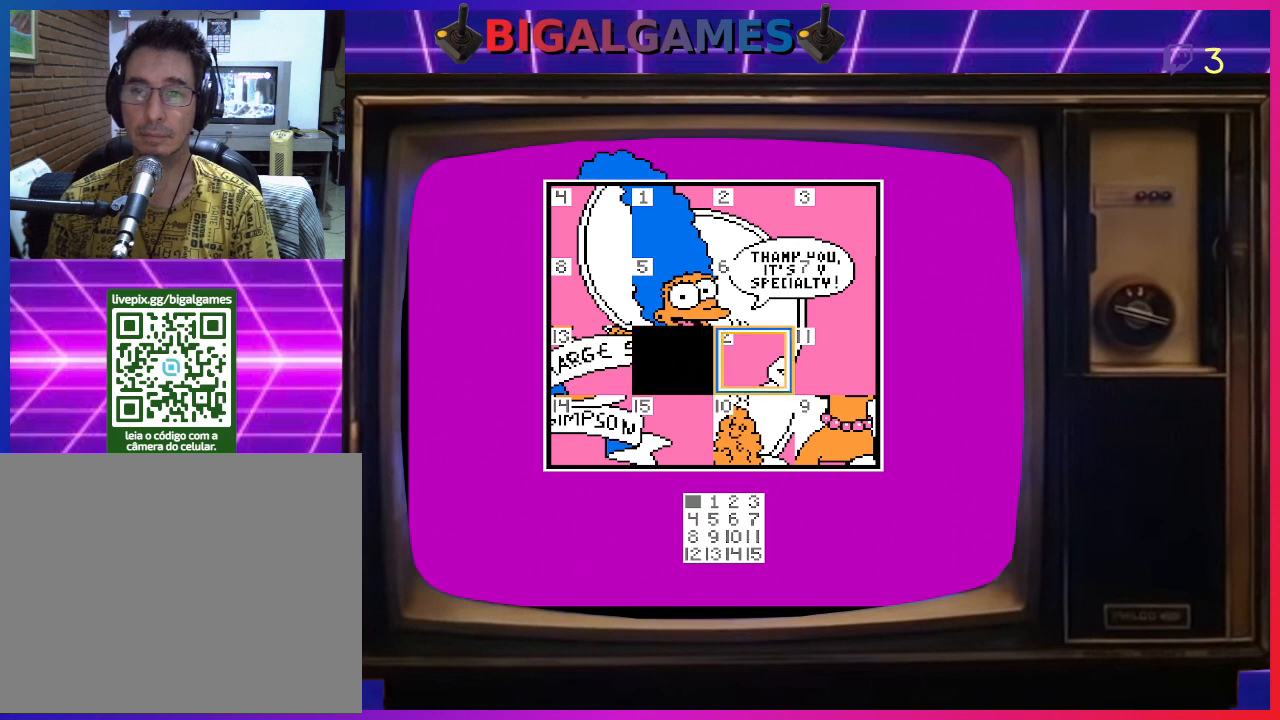
{"buttons": [], "right_stick": "center", "events": [[133, "CIRCLE", "up"], [300, "DPAD_RIGHT", "down"], [400, "DPAD_RIGHT", "up"]]}
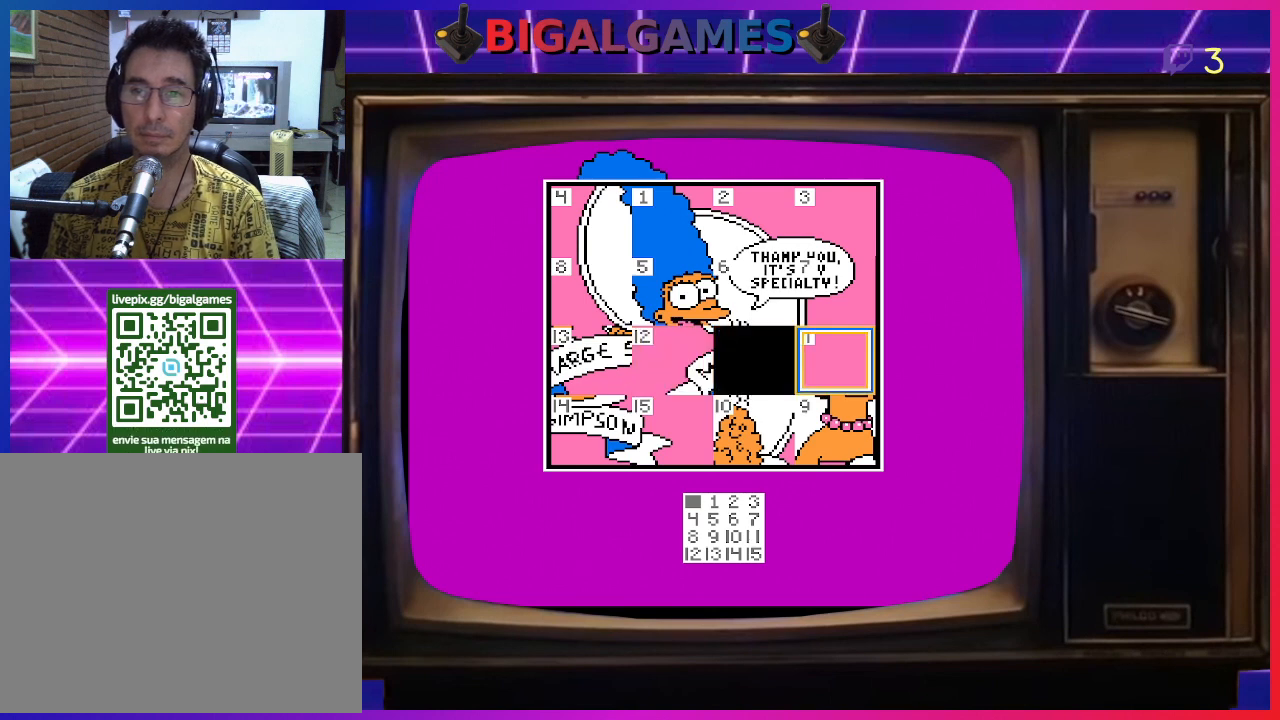
{"buttons": [], "right_stick": "center", "events": [[67, "CIRCLE", "down"], [200, "CIRCLE", "up"], [433, "DPAD_DOWN", "down"], [467, "DPAD_DOWN", "up"]]}
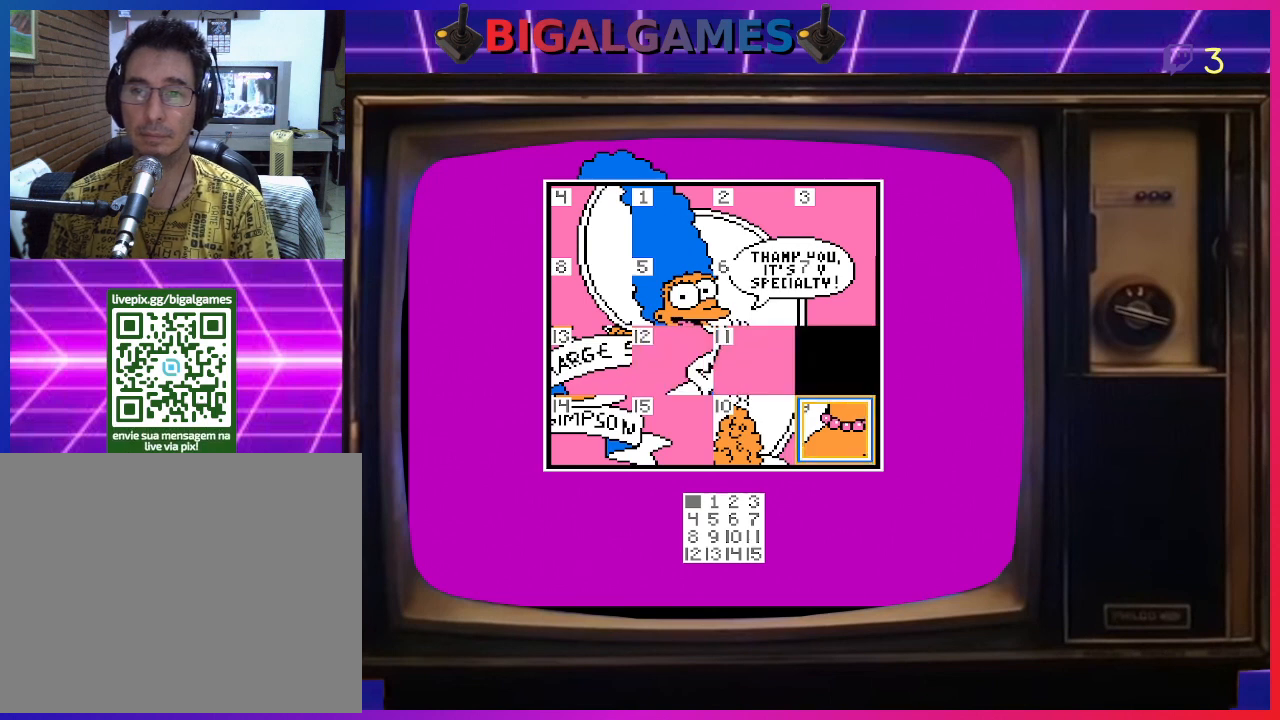
{"buttons": ["CIRCLE"], "right_stick": "center", "events": [[500, "CIRCLE", "down"]]}
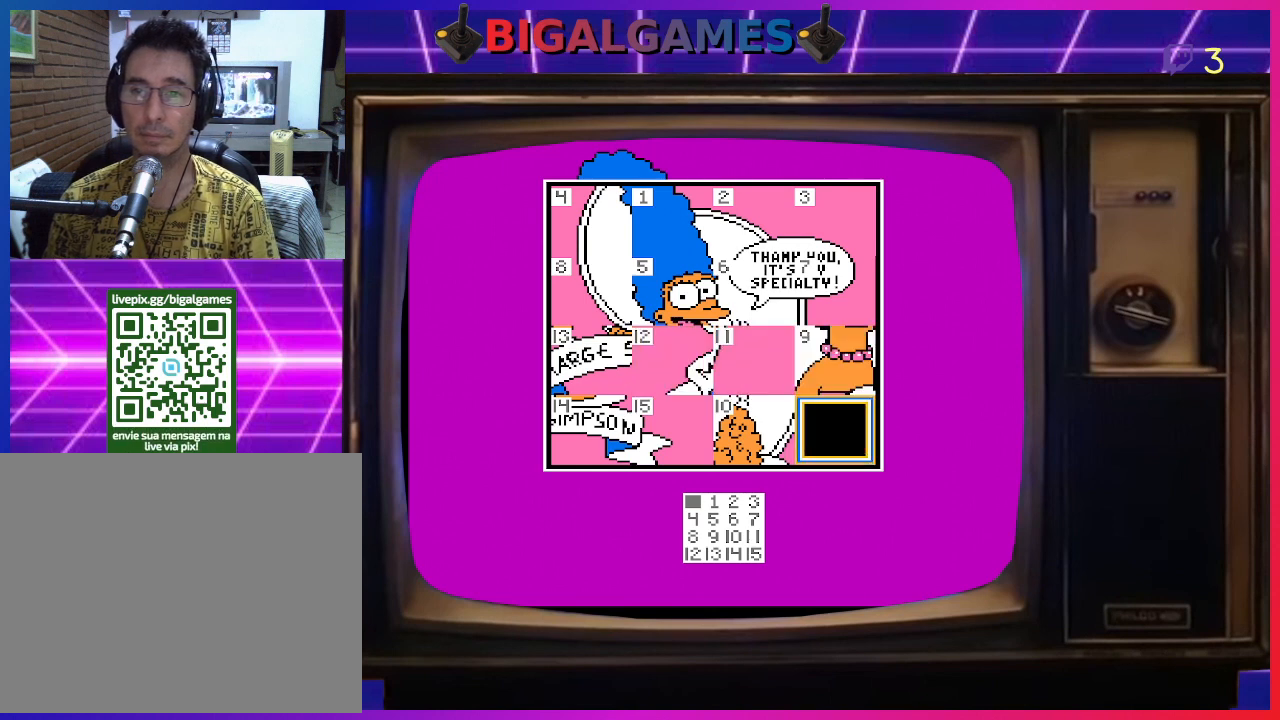
{"buttons": [], "right_stick": "center", "events": [[133, "CIRCLE", "up"], [267, "DPAD_UP", "down"], [367, "DPAD_UP", "up"]]}
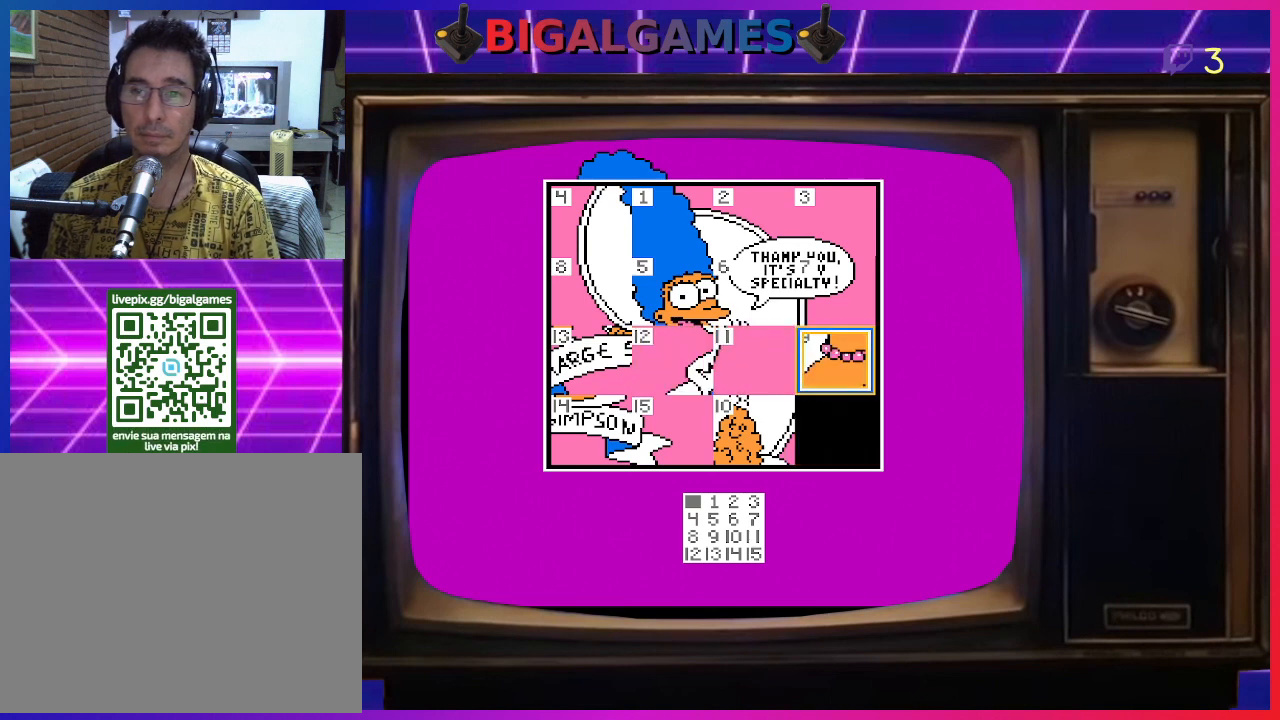
{"buttons": [], "right_stick": "center", "events": [[33, "DPAD_LEFT", "down"], [133, "DPAD_LEFT", "up"], [333, "DPAD_DOWN", "down"], [433, "DPAD_DOWN", "up"]]}